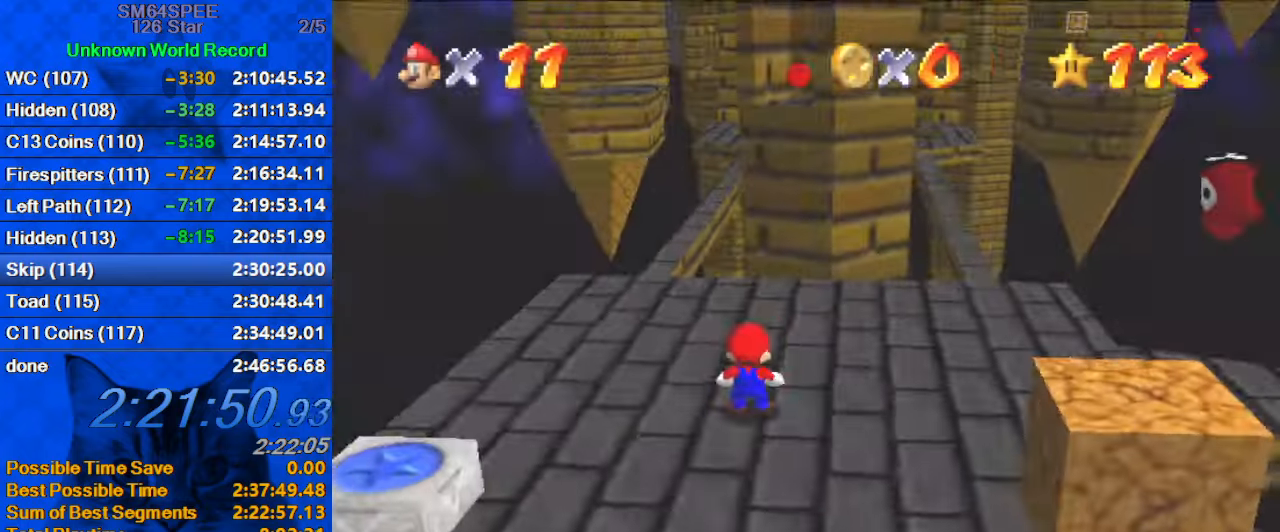
Gameplay with keyboard; each line is a JSON object with the keys held at the frame after it. "events" lists presses ("down") and releases ("up") of "a", "c", "ctrl", "d", "down", "left", "return", "right", "s", "shift", "up", "w", "x" and "y" between this image and that frame as [ms after this image, input, new state], when the widget could be followed in between. No other keys are recorded. Mouse input is not recorded.
{"keys": ["right", "up"], "events": [[233, "a", "down"], [367, "up", "down"], [400, "a", "up"]]}
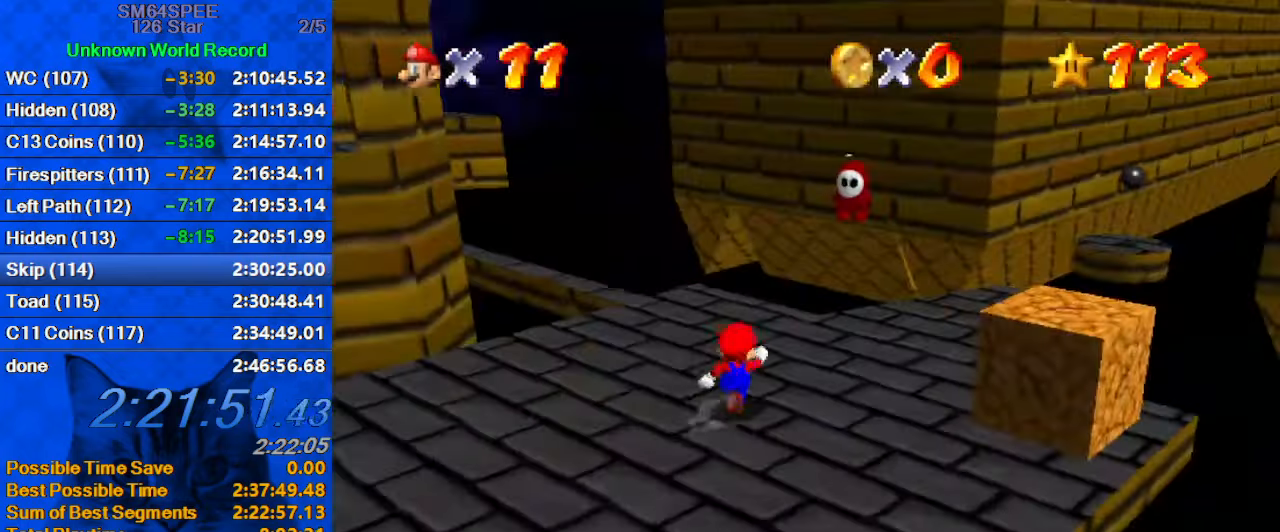
{"keys": ["right", "shift", "up"], "events": [[33, "a", "down"], [200, "a", "up"], [267, "right", "up"], [500, "right", "down"], [500, "shift", "down"]]}
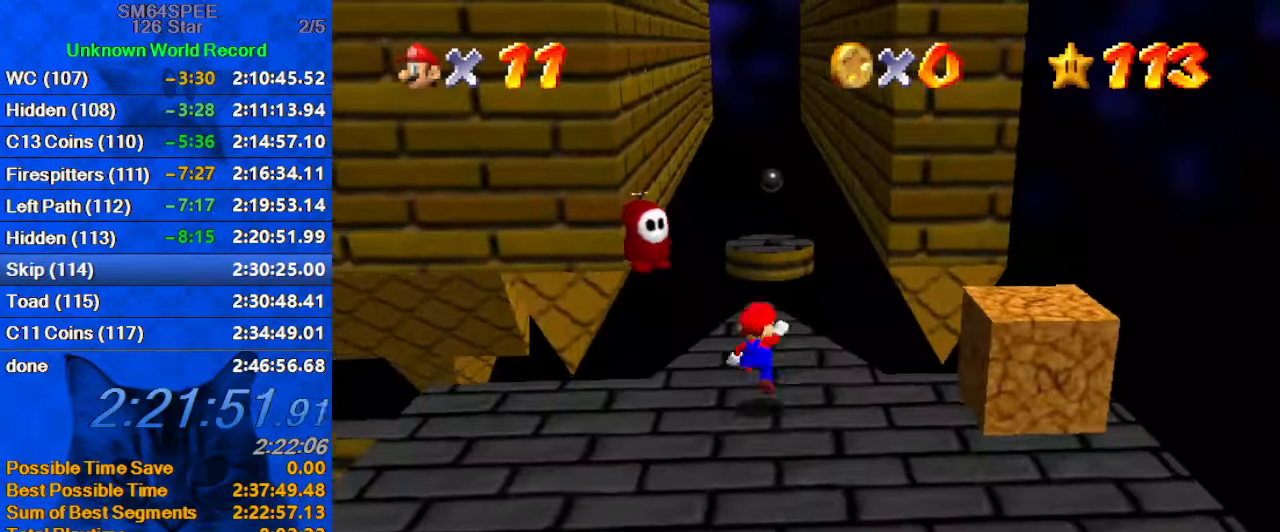
{"keys": ["up"], "events": [[67, "shift", "up"], [233, "right", "up"], [300, "left", "down"], [367, "left", "up"]]}
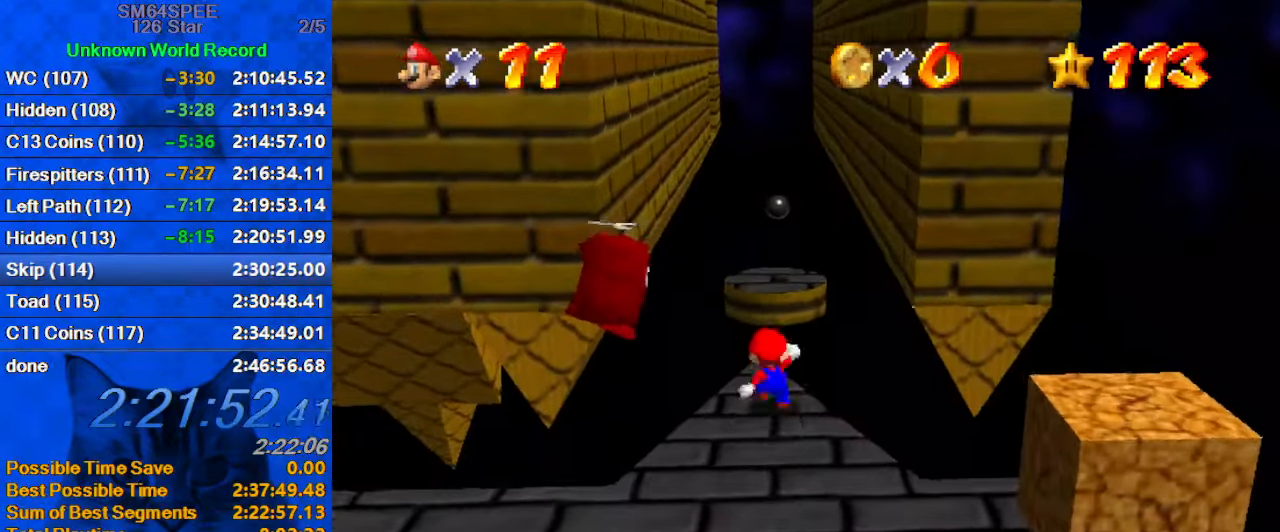
{"keys": ["left", "up"], "events": [[67, "shift", "down"], [167, "a", "down"], [200, "left", "down"], [300, "a", "up"], [333, "shift", "up"]]}
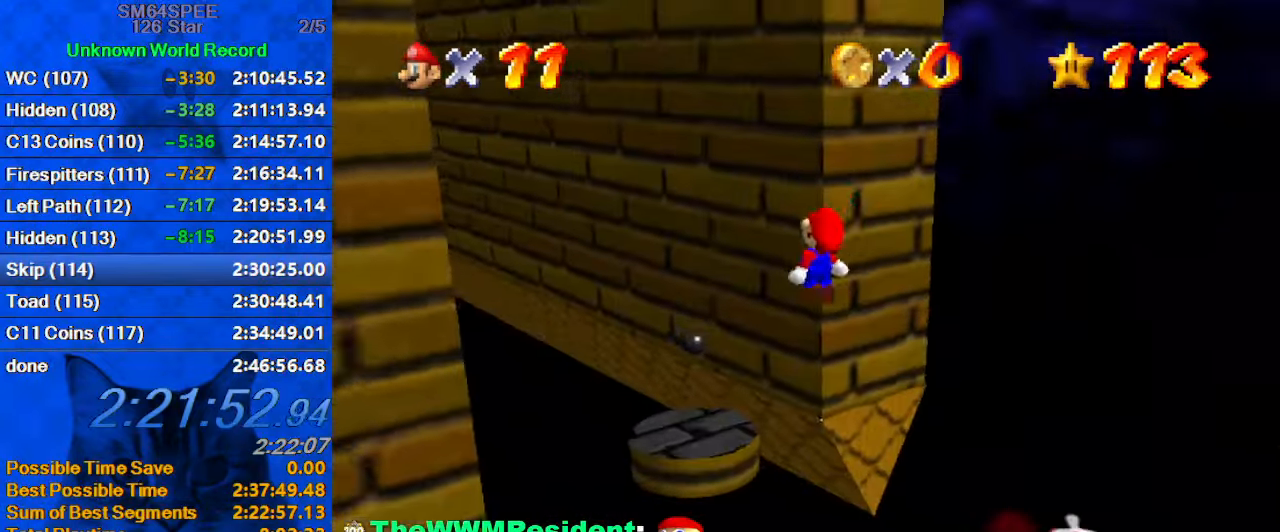
{"keys": ["down", "right"], "events": [[33, "left", "up"], [33, "up", "up"], [67, "right", "down"], [233, "d", "down"], [233, "right", "up"], [300, "d", "up"], [300, "left", "down"], [367, "down", "down"], [400, "left", "up"], [400, "right", "down"]]}
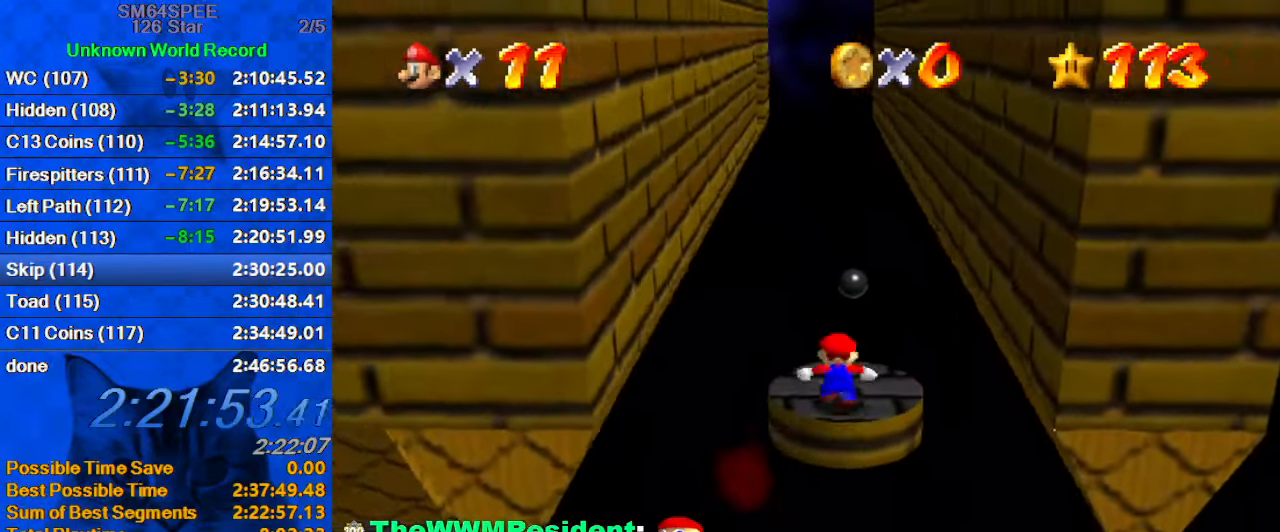
{"keys": ["left", "shift"], "events": [[333, "down", "up"], [333, "left", "down"], [333, "right", "up"], [433, "shift", "down"]]}
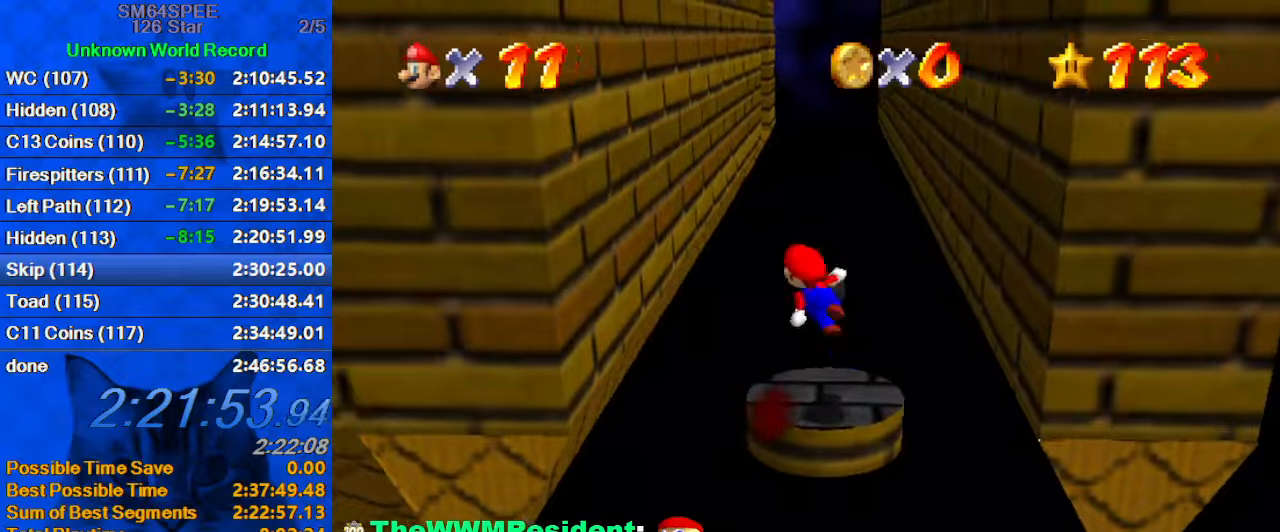
{"keys": ["left", "shift", "up"], "events": [[100, "up", "down"], [400, "left", "up"], [467, "left", "down"]]}
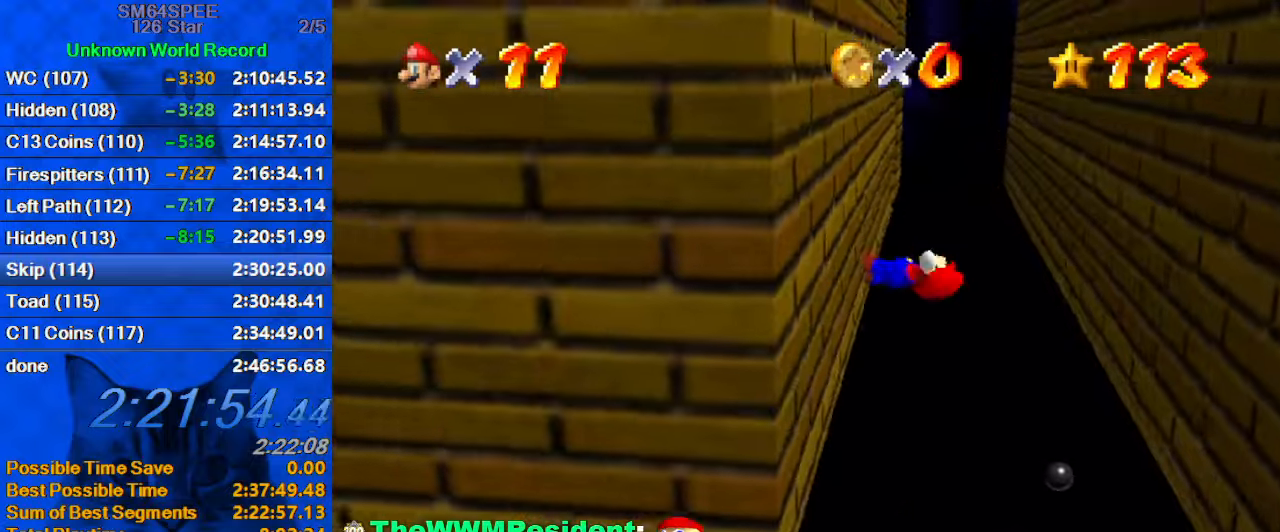
{"keys": ["right", "shift"], "events": [[167, "shift", "up"], [267, "left", "up"], [267, "right", "down"], [300, "shift", "down"], [367, "up", "up"]]}
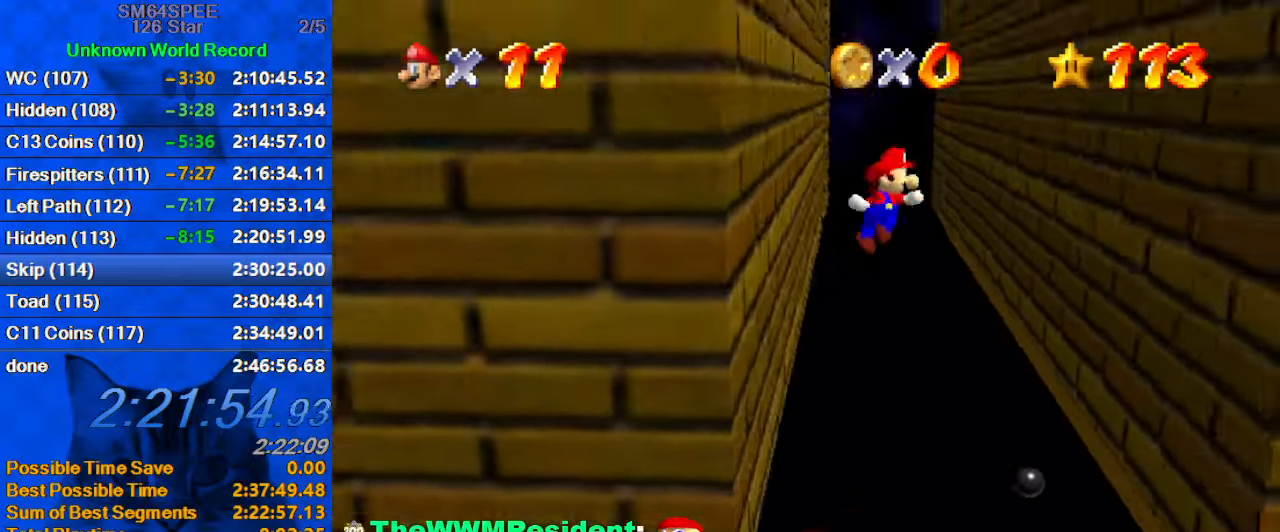
{"keys": ["right"], "events": [[200, "up", "down"], [367, "up", "up"], [500, "shift", "up"]]}
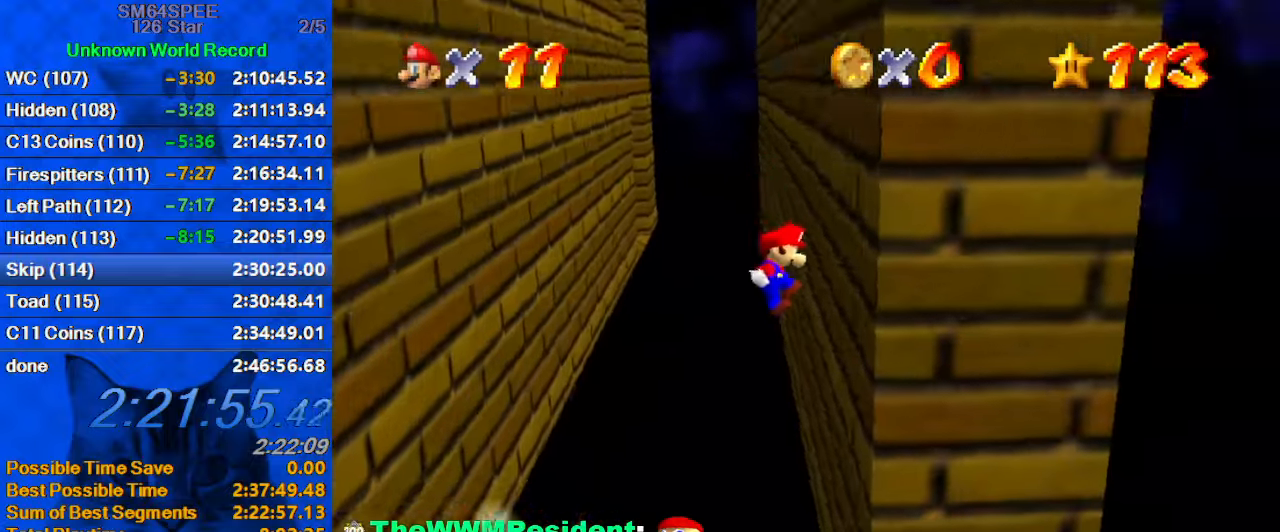
{"keys": ["left", "shift", "up"], "events": [[134, "left", "down"], [134, "shift", "down"], [200, "right", "up"], [434, "up", "down"]]}
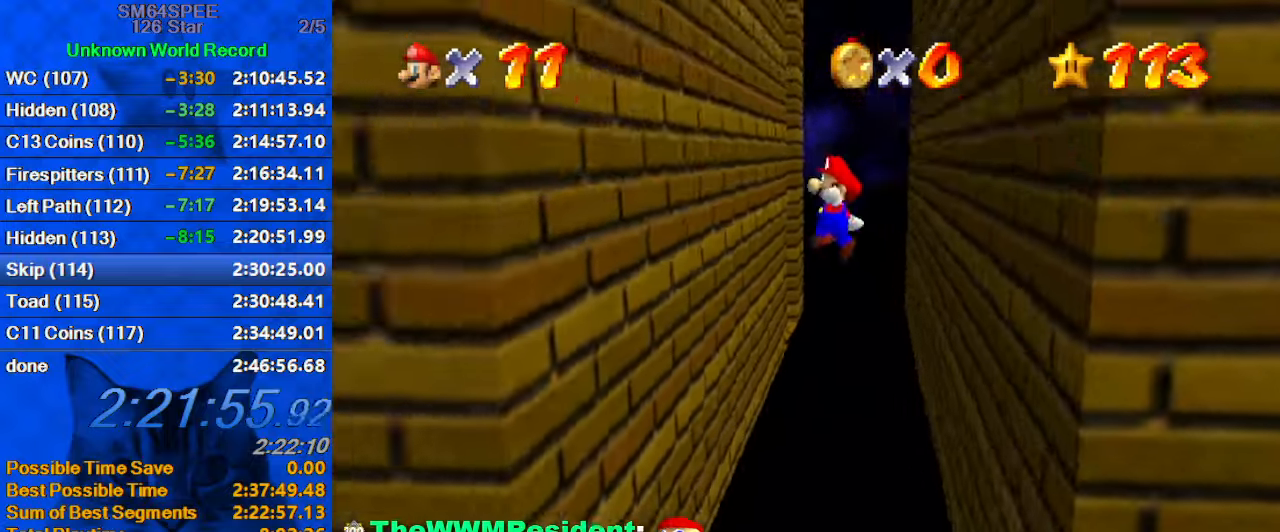
{"keys": ["left", "right"], "events": [[400, "shift", "up"], [434, "up", "up"], [500, "right", "down"]]}
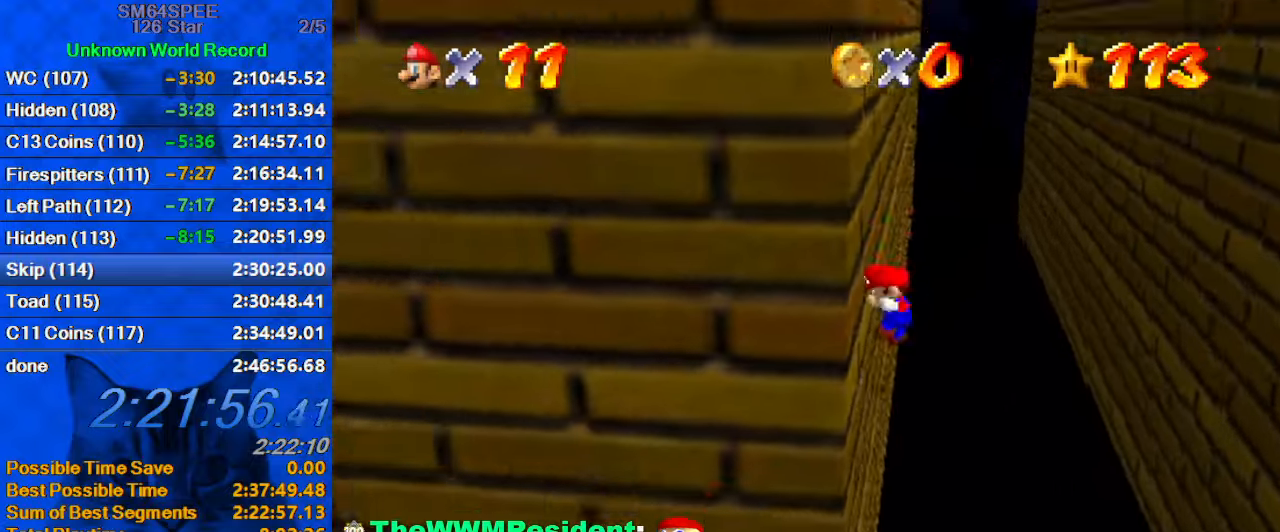
{"keys": ["right", "shift", "up"], "events": [[34, "left", "up"], [34, "shift", "down"], [367, "up", "down"]]}
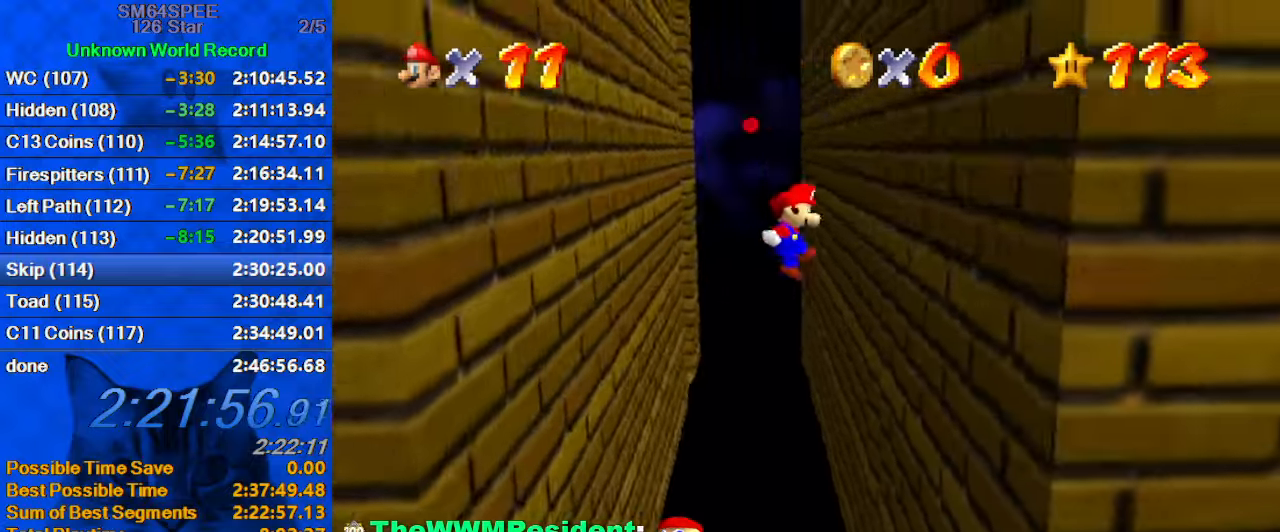
{"keys": ["left", "shift"], "events": [[100, "up", "up"], [234, "shift", "up"], [334, "left", "down"], [334, "shift", "down"], [400, "right", "up"]]}
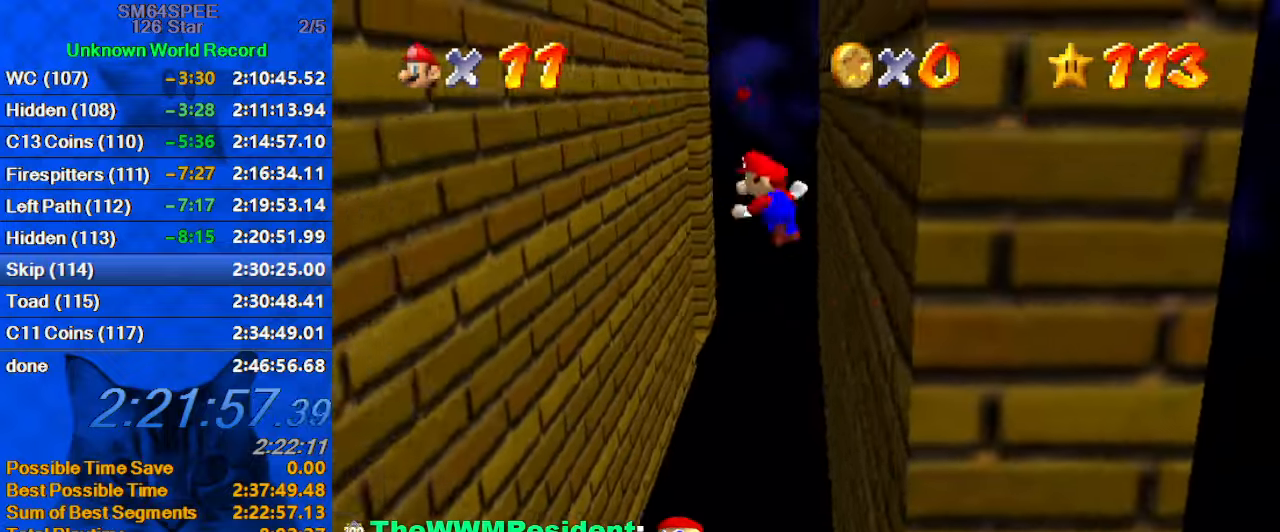
{"keys": ["left", "shift", "up"], "events": [[367, "up", "down"]]}
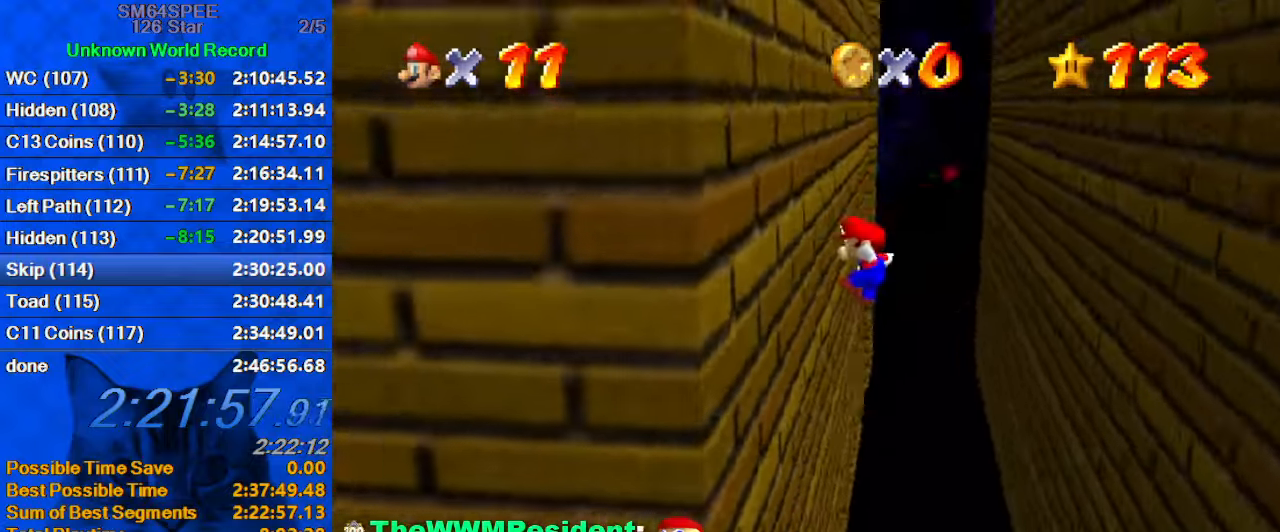
{"keys": ["right", "shift"], "events": [[100, "shift", "up"], [200, "right", "down"], [234, "left", "up"], [234, "shift", "down"], [234, "up", "up"]]}
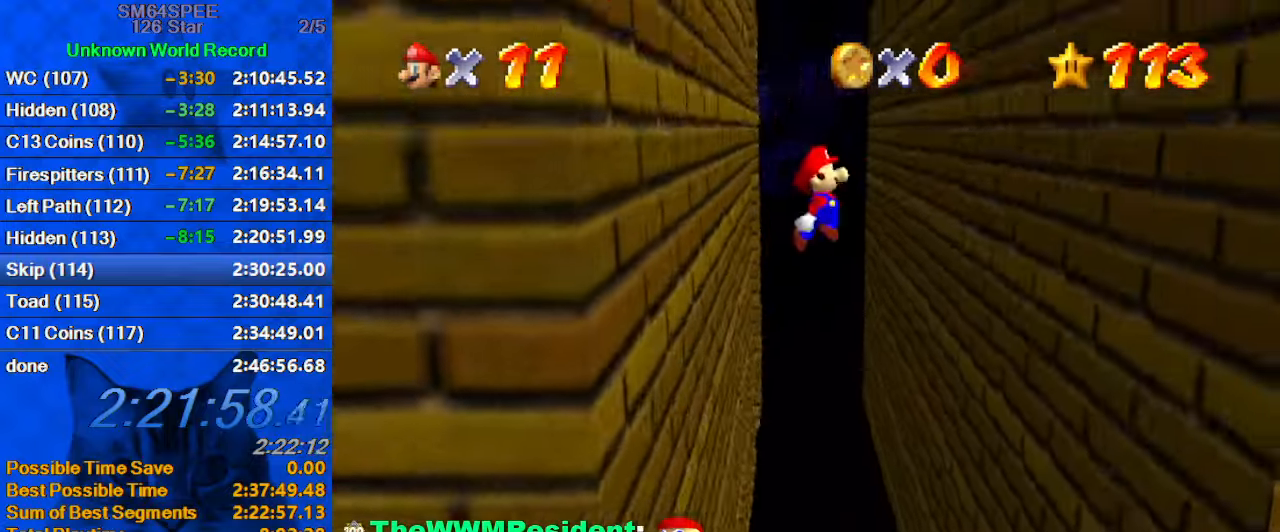
{"keys": ["right"], "events": [[467, "shift", "up"]]}
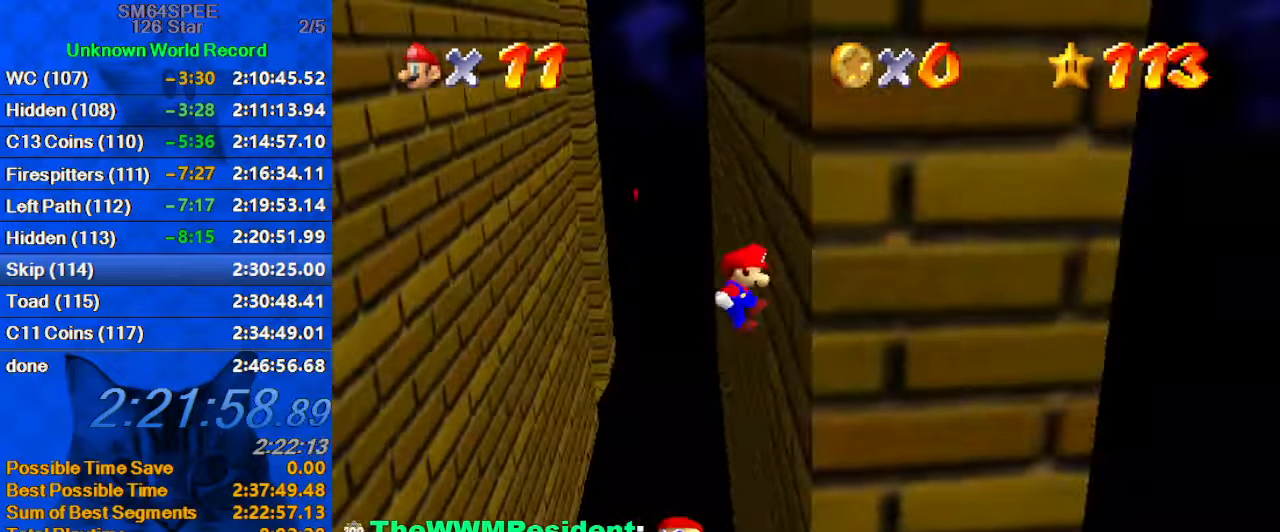
{"keys": ["left", "shift"], "events": [[133, "left", "down"], [133, "right", "up"], [133, "shift", "down"]]}
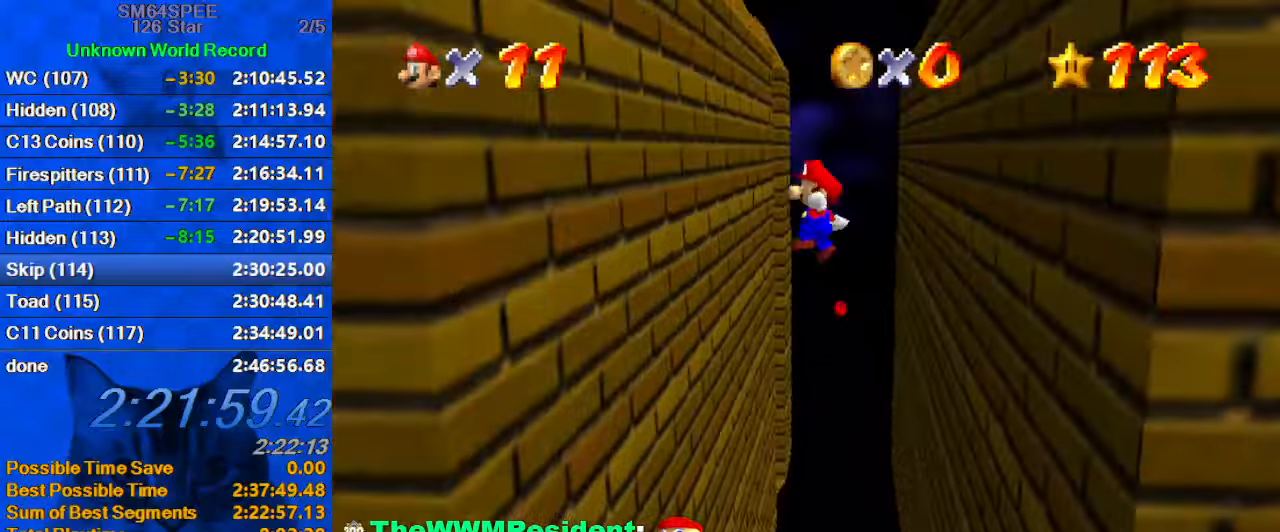
{"keys": ["right", "shift"], "events": [[366, "shift", "up"], [466, "right", "down"], [466, "shift", "down"], [500, "left", "up"]]}
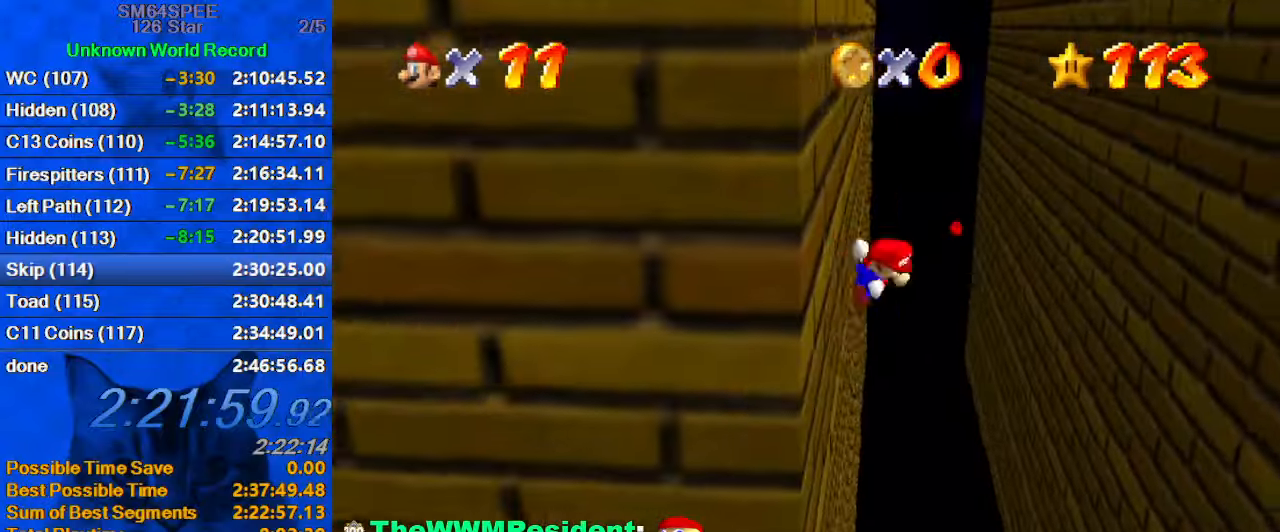
{"keys": ["right", "shift", "up"], "events": [[233, "up", "down"]]}
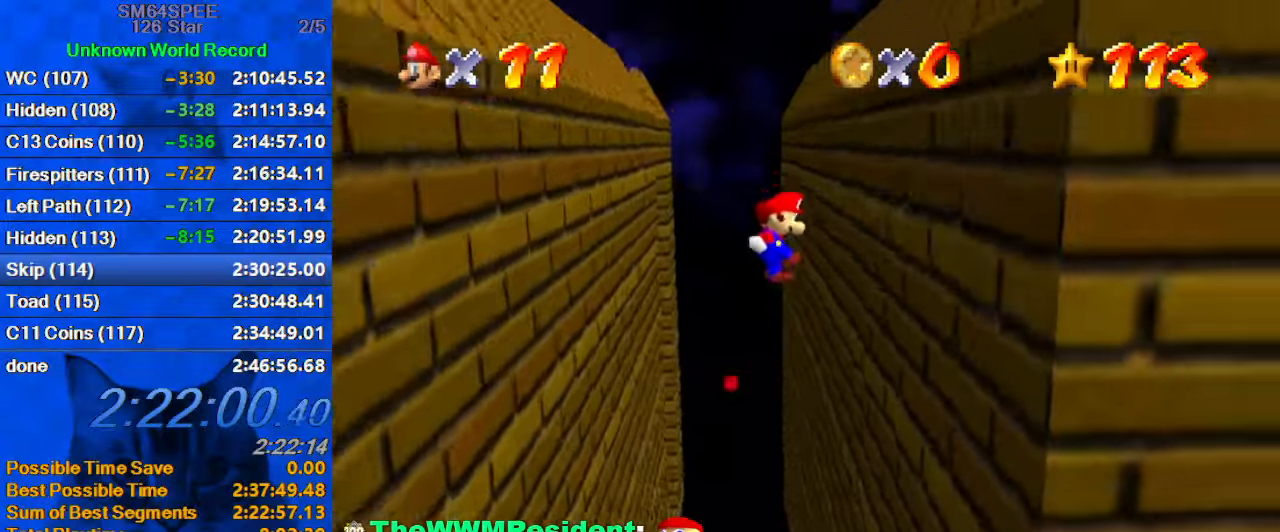
{"keys": ["left", "shift"], "events": [[200, "up", "up"], [266, "shift", "up"], [333, "left", "down"], [400, "right", "up"], [400, "shift", "down"]]}
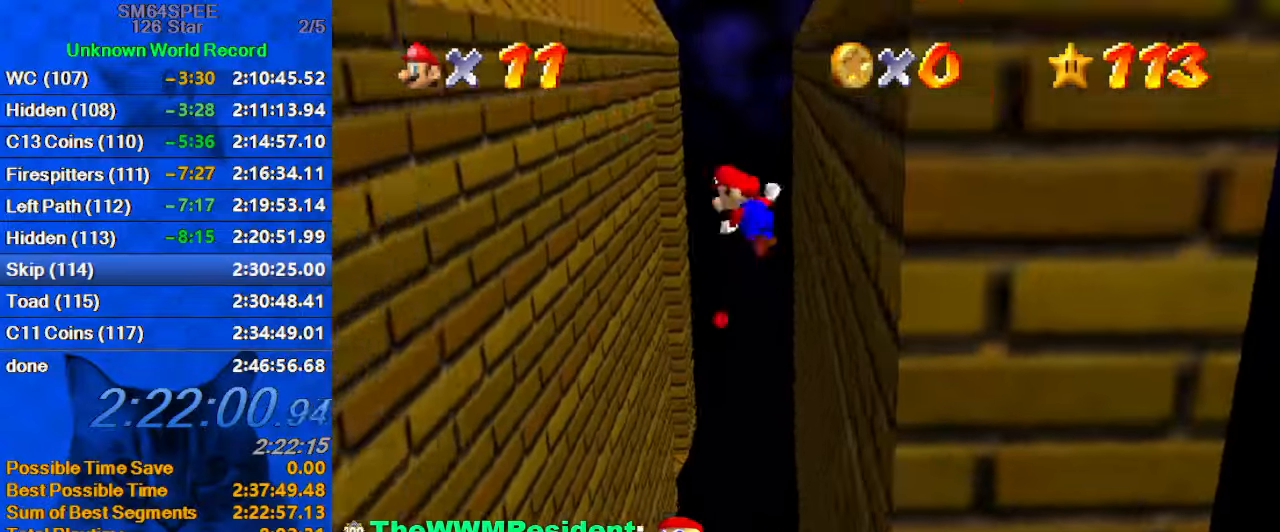
{"keys": ["left", "up"], "events": [[166, "shift", "up"], [233, "up", "down"]]}
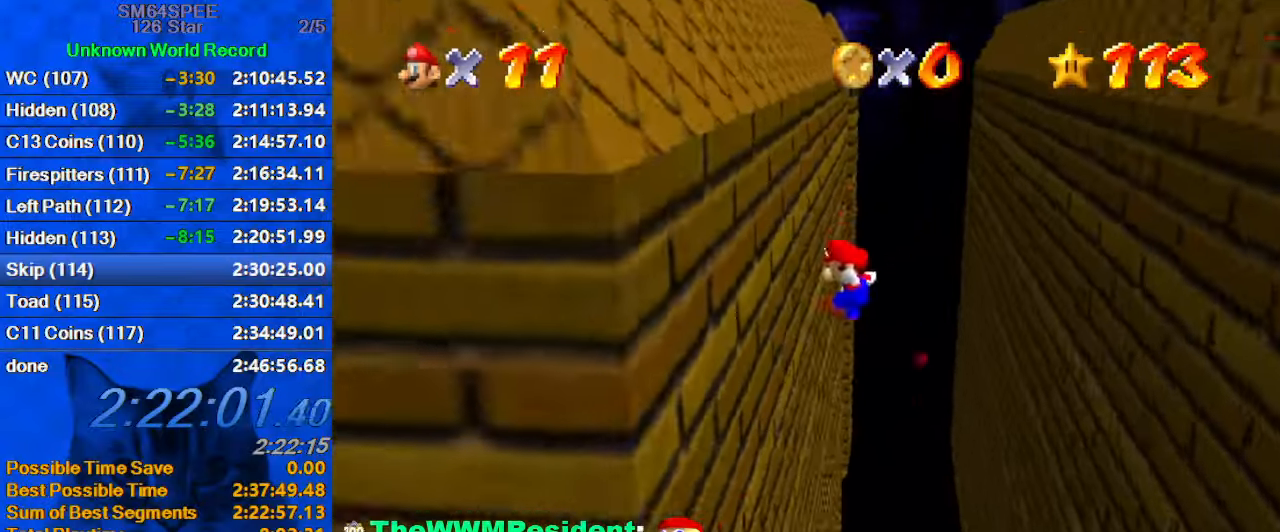
{"keys": ["right", "shift"], "events": [[133, "up", "up"], [200, "right", "down"], [233, "left", "up"], [233, "shift", "down"]]}
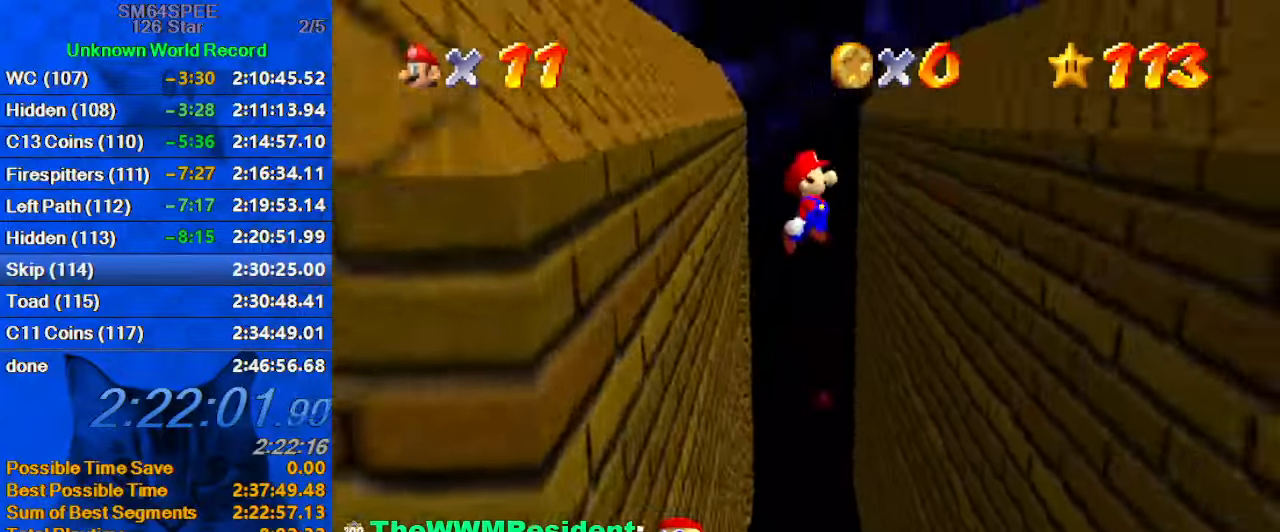
{"keys": ["right"], "events": [[66, "up", "down"], [233, "up", "up"], [433, "shift", "up"]]}
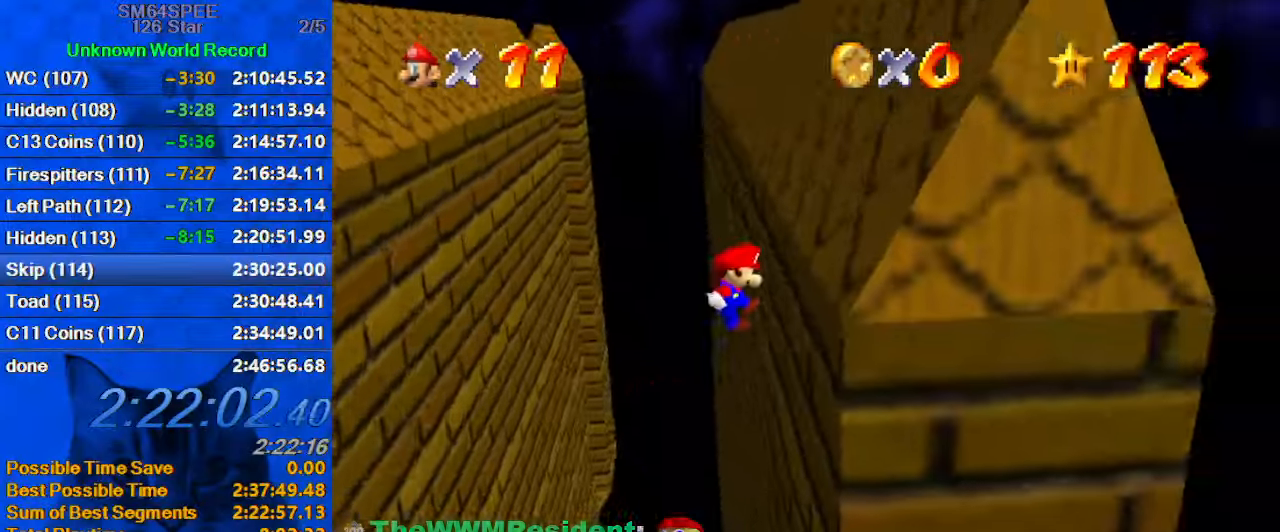
{"keys": ["left", "shift"], "events": [[66, "left", "down"], [66, "shift", "down"], [133, "right", "up"]]}
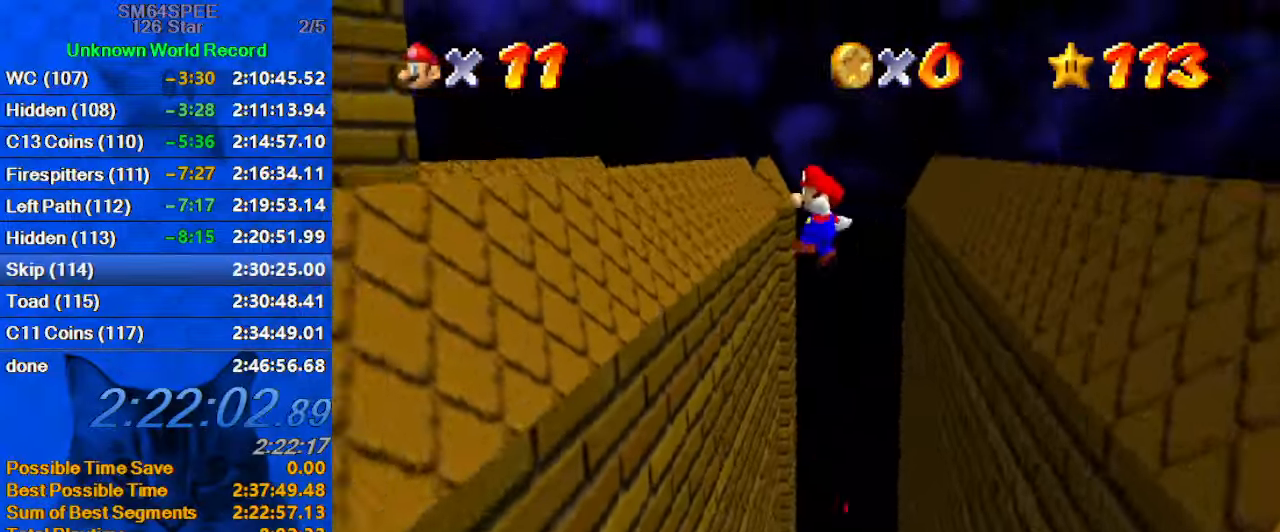
{"keys": ["left", "shift", "up"], "events": [[333, "d", "down"], [466, "d", "up"], [500, "up", "down"]]}
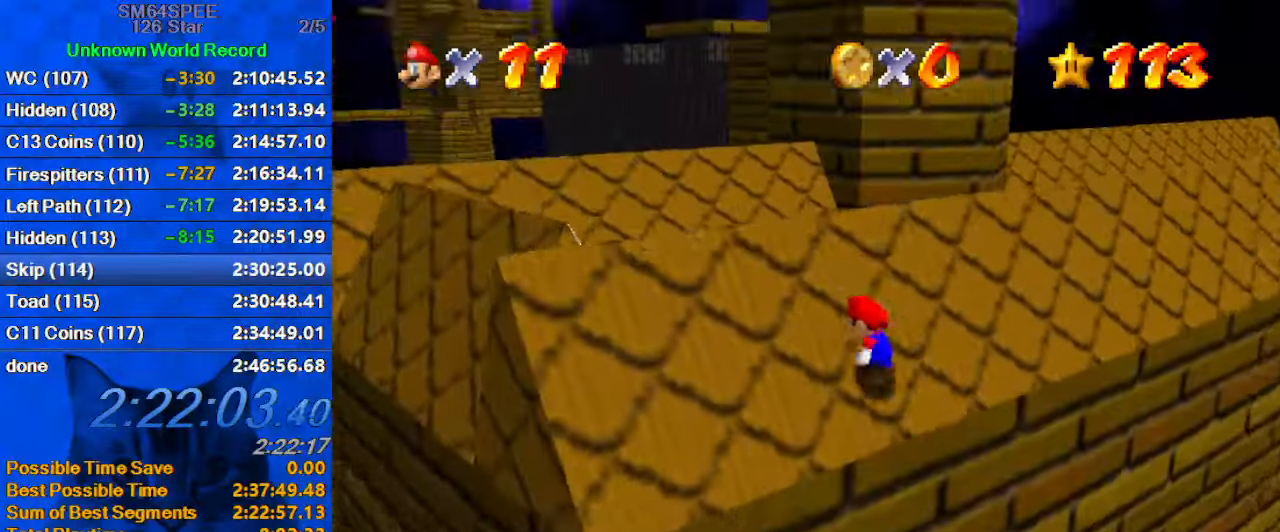
{"keys": ["right"], "events": [[66, "shift", "up"], [166, "left", "up"], [300, "right", "down"], [466, "up", "up"]]}
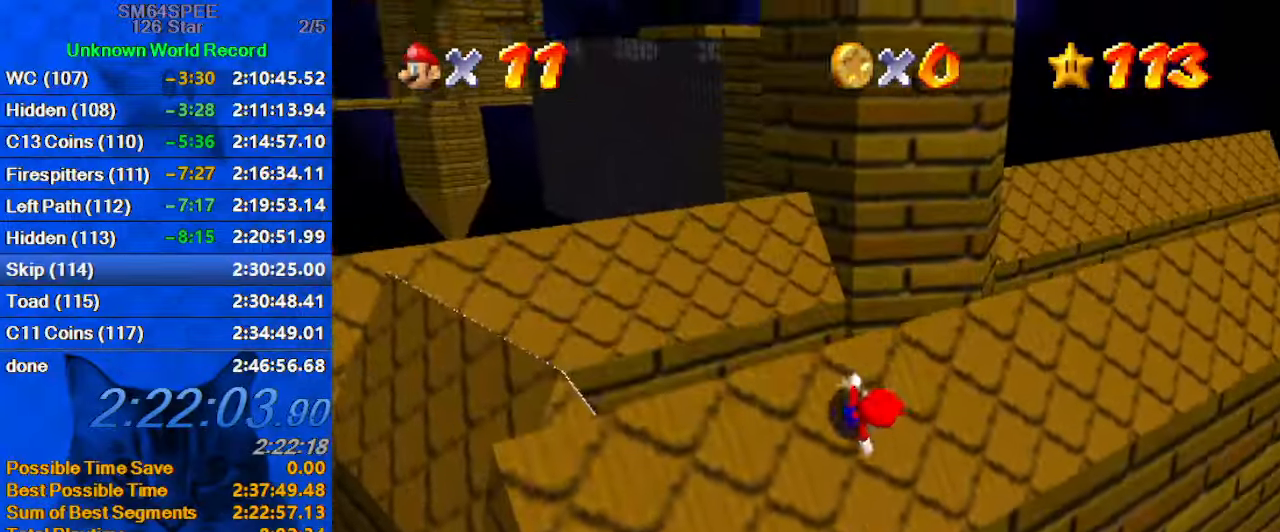
{"keys": ["d", "left", "shift", "up"], "events": [[133, "left", "down"], [133, "right", "up"], [200, "shift", "down"], [300, "d", "down"], [300, "up", "down"], [433, "d", "up"], [500, "d", "down"]]}
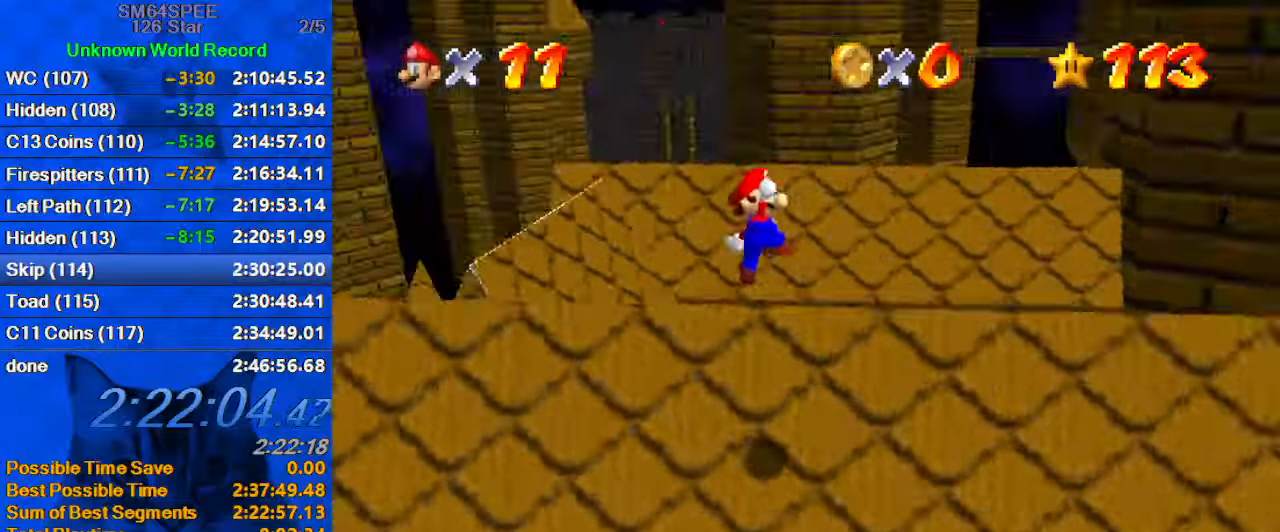
{"keys": ["d", "right", "shift", "up"], "events": [[67, "left", "up"], [167, "d", "up"], [300, "ctrl", "down"], [300, "right", "down"], [467, "d", "down"], [500, "ctrl", "up"]]}